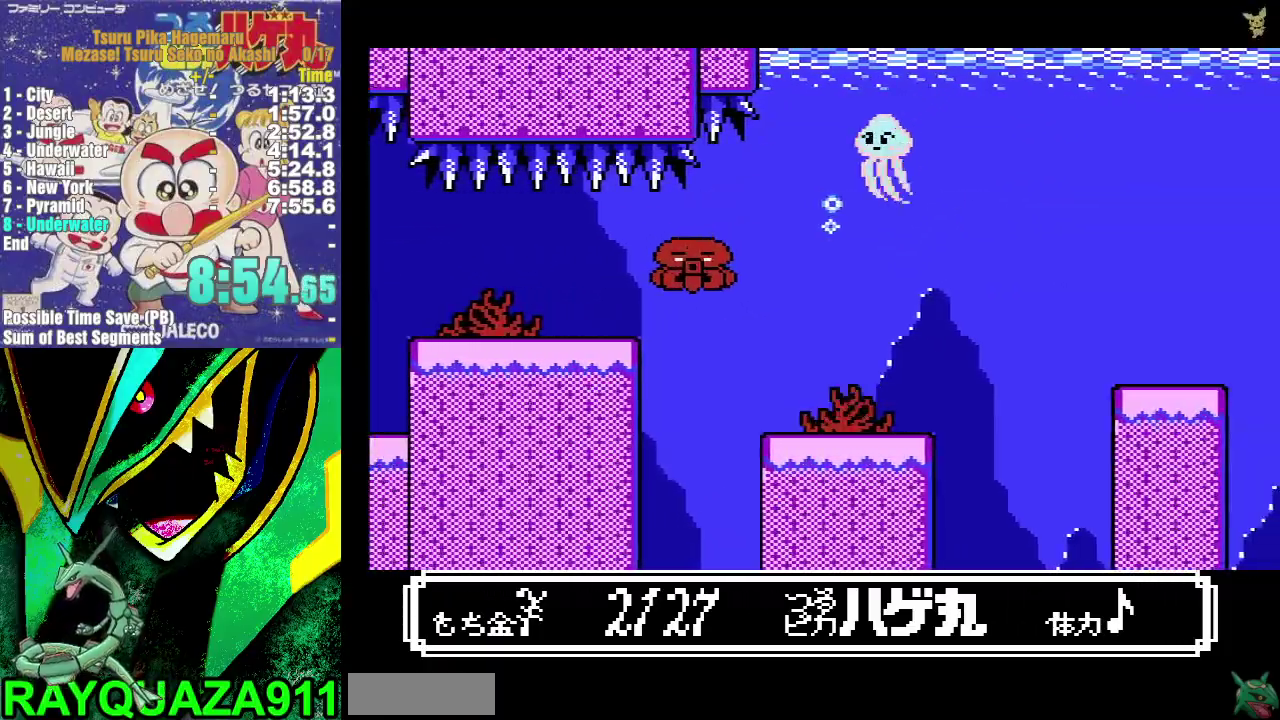
Gameplay with a controller (Nintendo layout); each line is a JSON object with the inputs held at the frame after it. "events" lists button and stick changes between this image and that frame as [ms after this image, input, new state], when the widget could be followed in between. Not read: HOME L3 R3.
{"buttons": ["DPAD_RIGHT"], "events": [[67, "A", "down"], [267, "A", "up"]]}
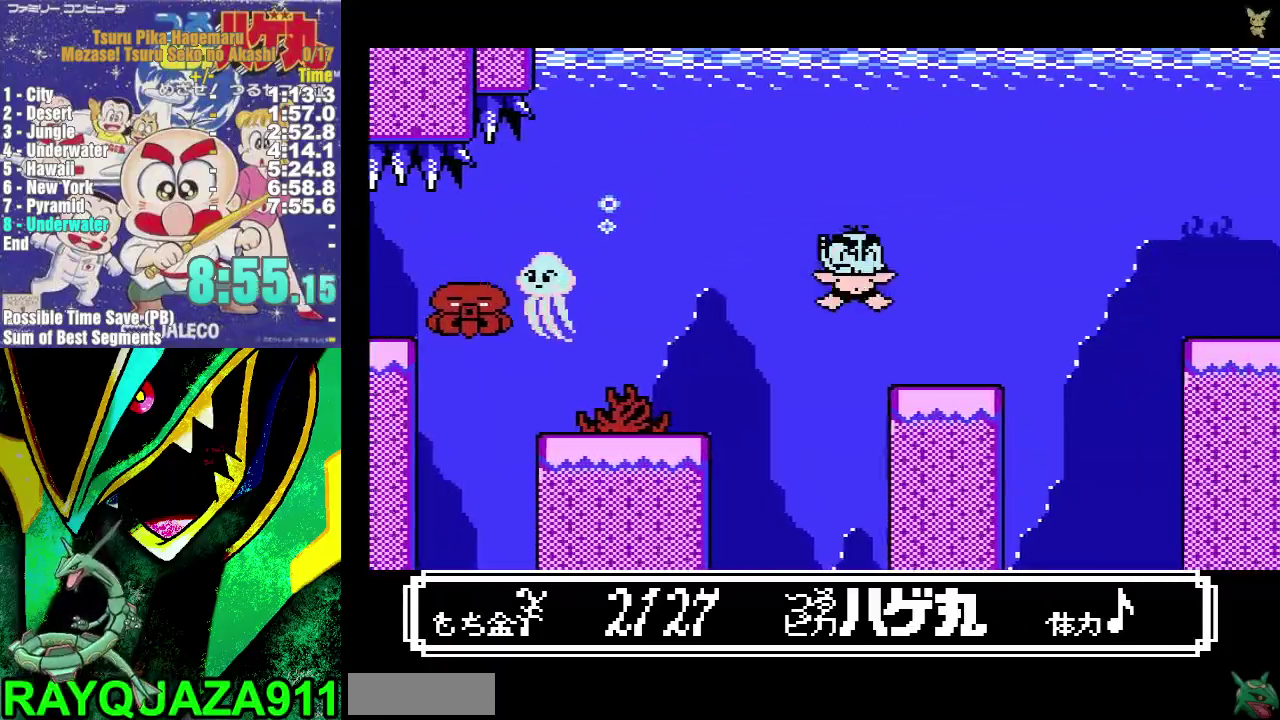
{"buttons": ["DPAD_RIGHT"], "events": [[317, "A", "down"], [500, "A", "up"]]}
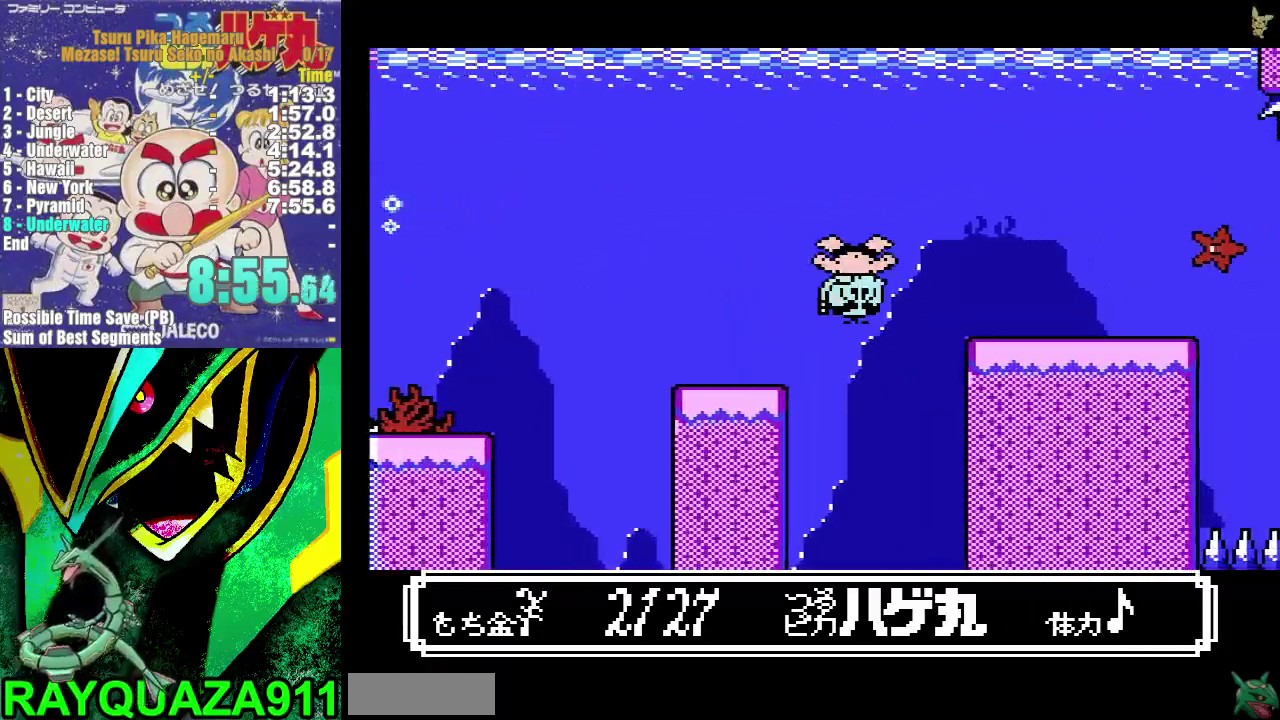
{"buttons": ["DPAD_RIGHT"], "events": []}
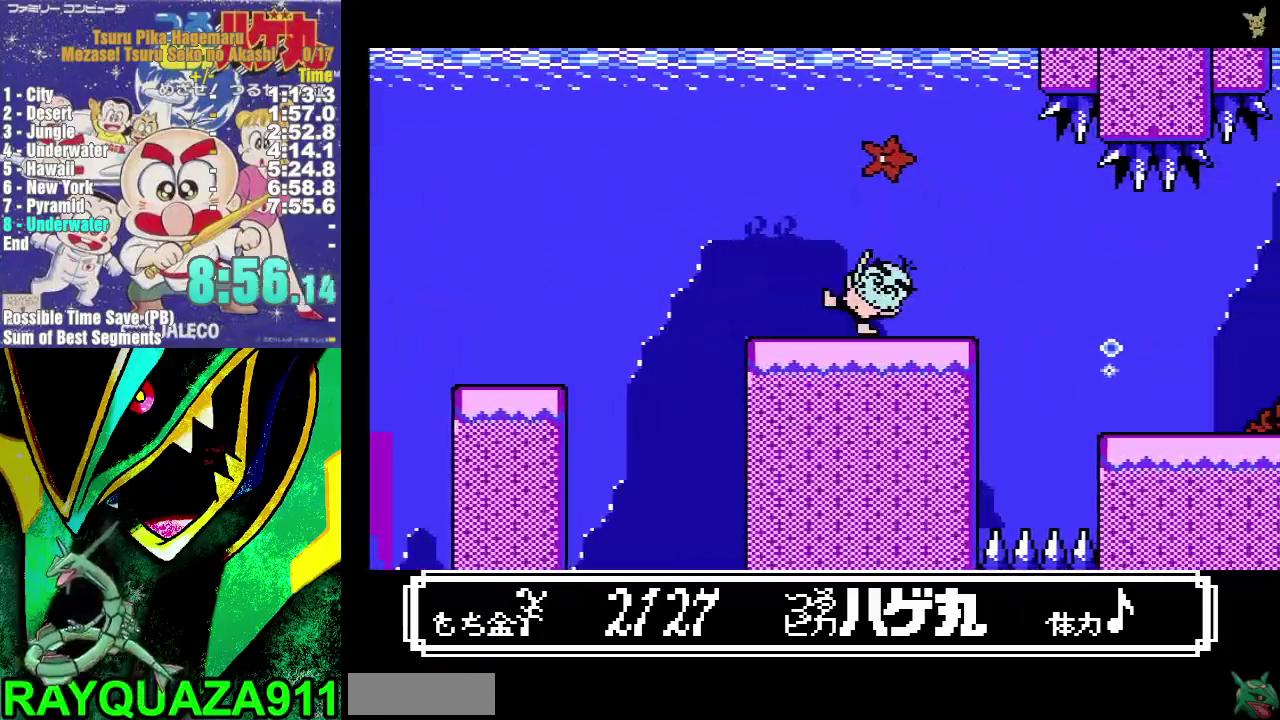
{"buttons": ["DPAD_RIGHT"], "events": []}
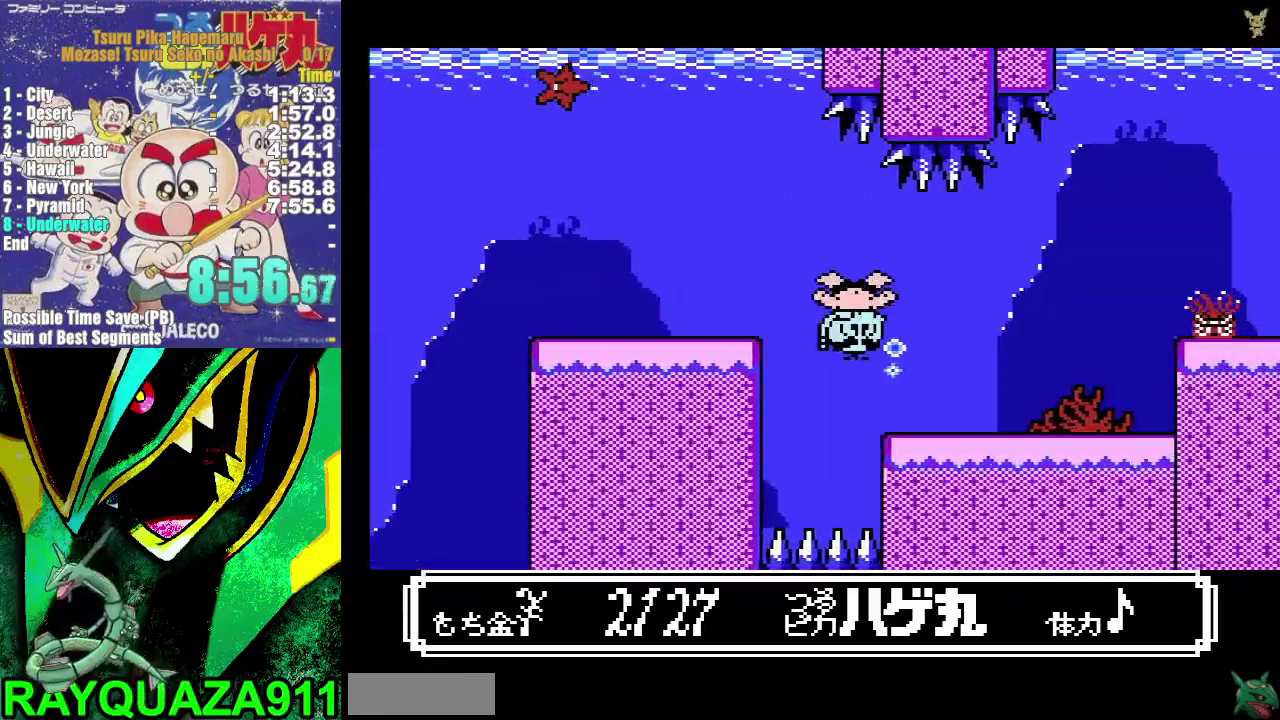
{"buttons": ["A", "DPAD_RIGHT"], "events": [[50, "DPAD_RIGHT", "up"], [100, "DPAD_LEFT", "down"], [183, "DPAD_LEFT", "up"], [283, "DPAD_RIGHT", "down"], [300, "A", "down"]]}
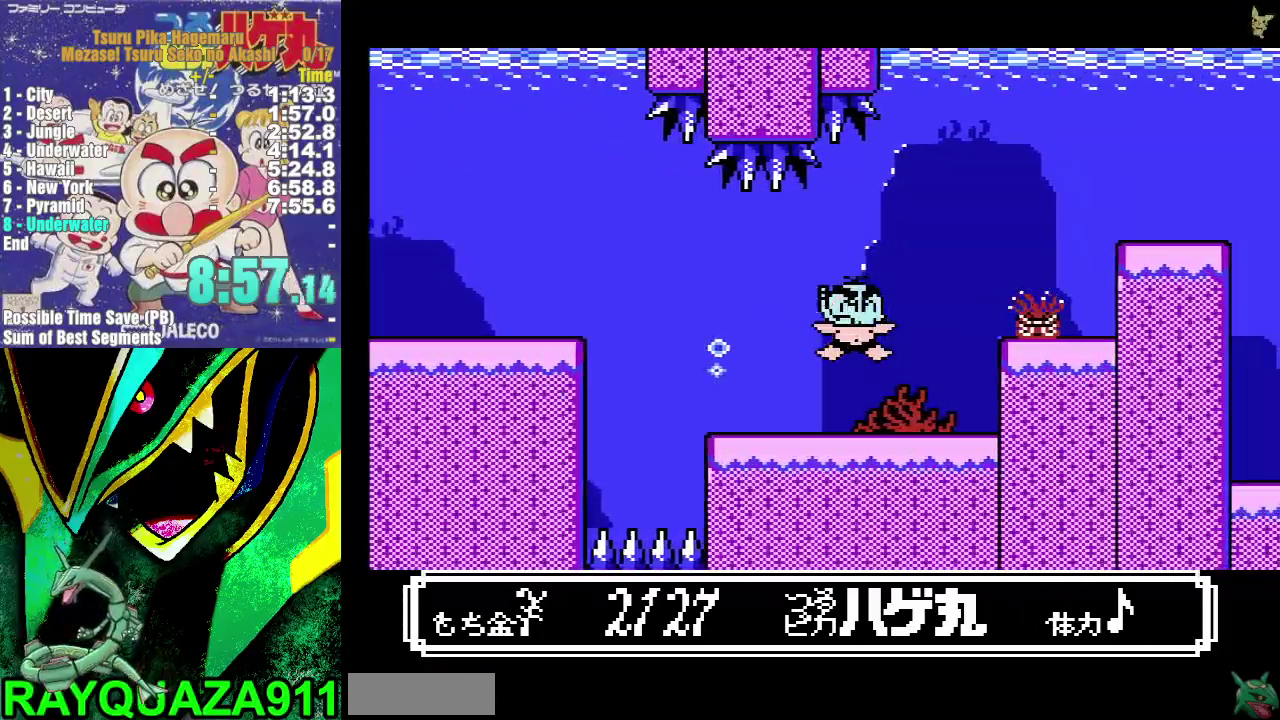
{"buttons": ["B", "DPAD_LEFT"], "events": [[233, "B", "down"], [233, "DPAD_RIGHT", "up"], [283, "DPAD_LEFT", "down"], [367, "A", "up"]]}
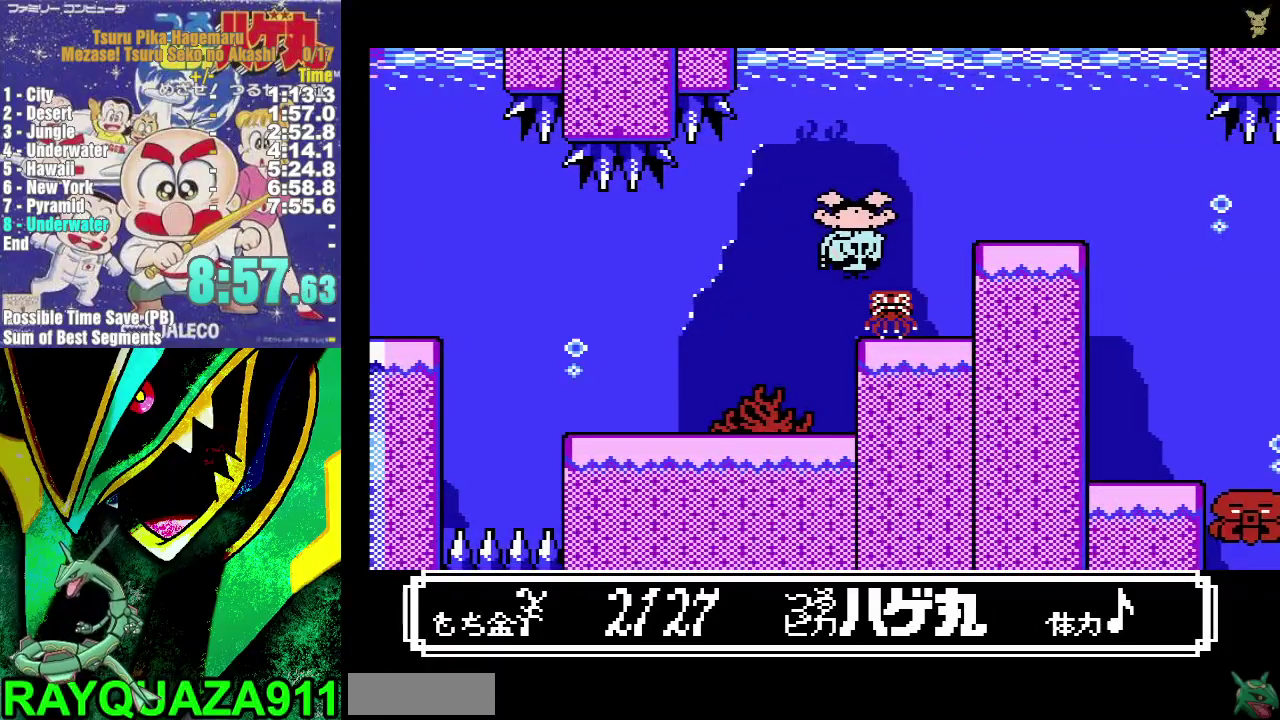
{"buttons": ["DPAD_RIGHT"], "events": [[50, "DPAD_LEFT", "up"], [167, "B", "up"], [400, "DPAD_RIGHT", "down"]]}
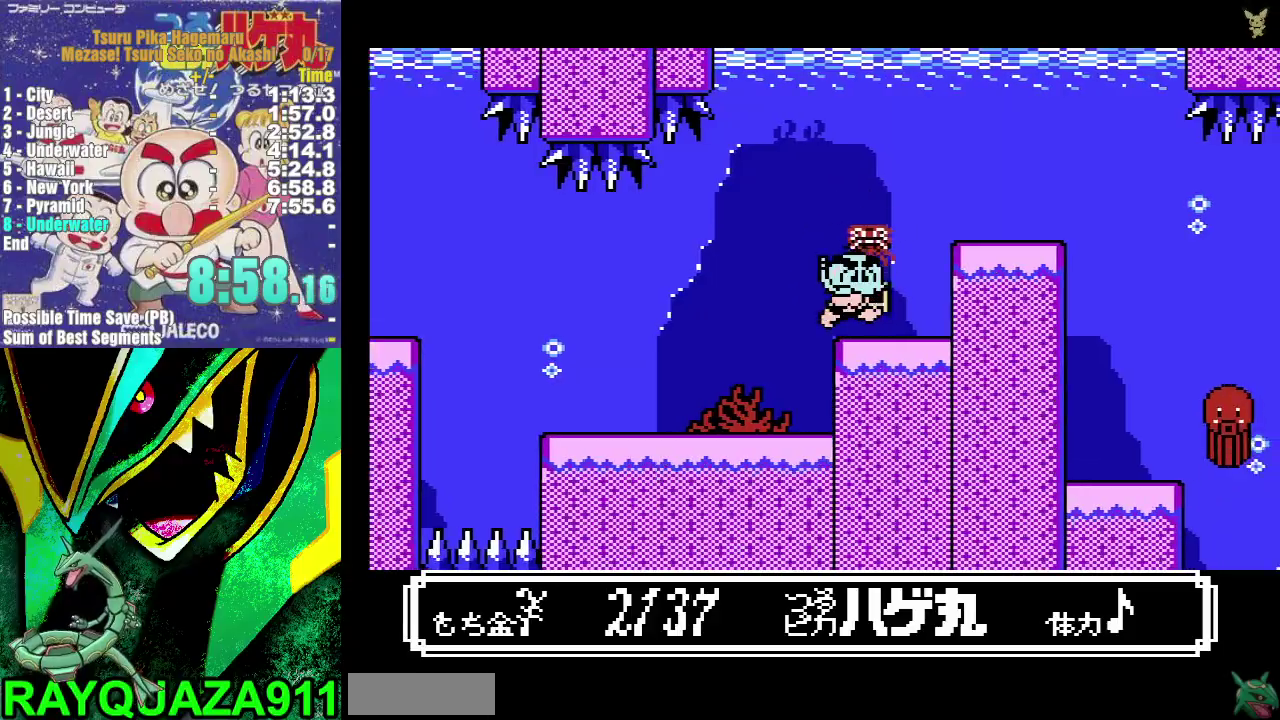
{"buttons": ["A", "DPAD_RIGHT"], "events": [[100, "DPAD_RIGHT", "up"], [450, "A", "down"], [450, "DPAD_RIGHT", "down"]]}
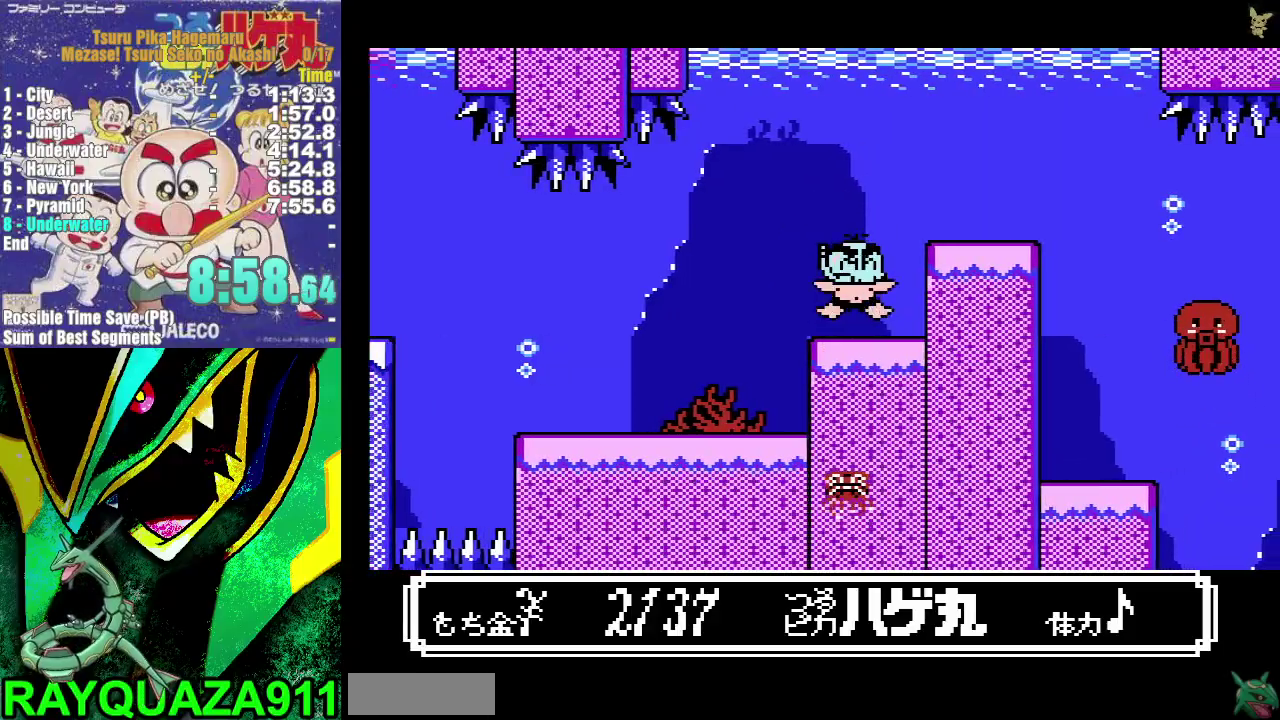
{"buttons": [], "events": [[233, "A", "up"], [483, "DPAD_RIGHT", "up"]]}
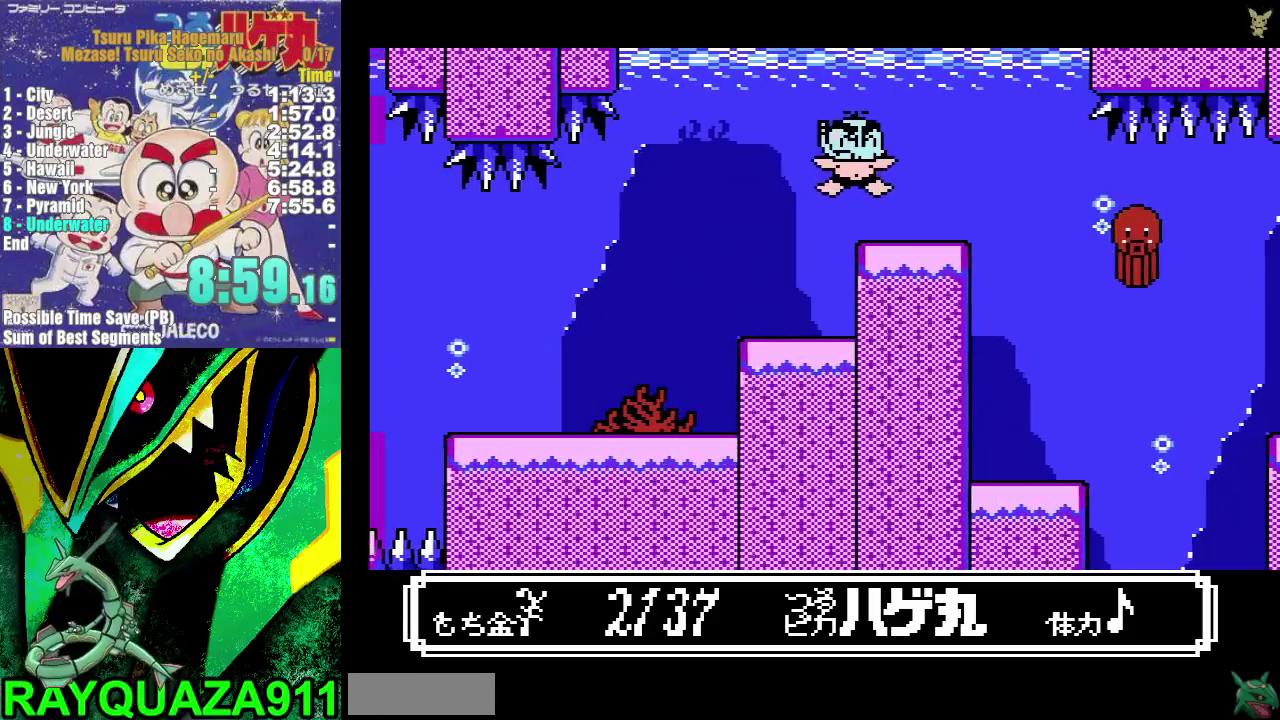
{"buttons": ["DPAD_RIGHT"], "events": [[100, "DPAD_RIGHT", "down"], [383, "A", "down"], [483, "A", "up"]]}
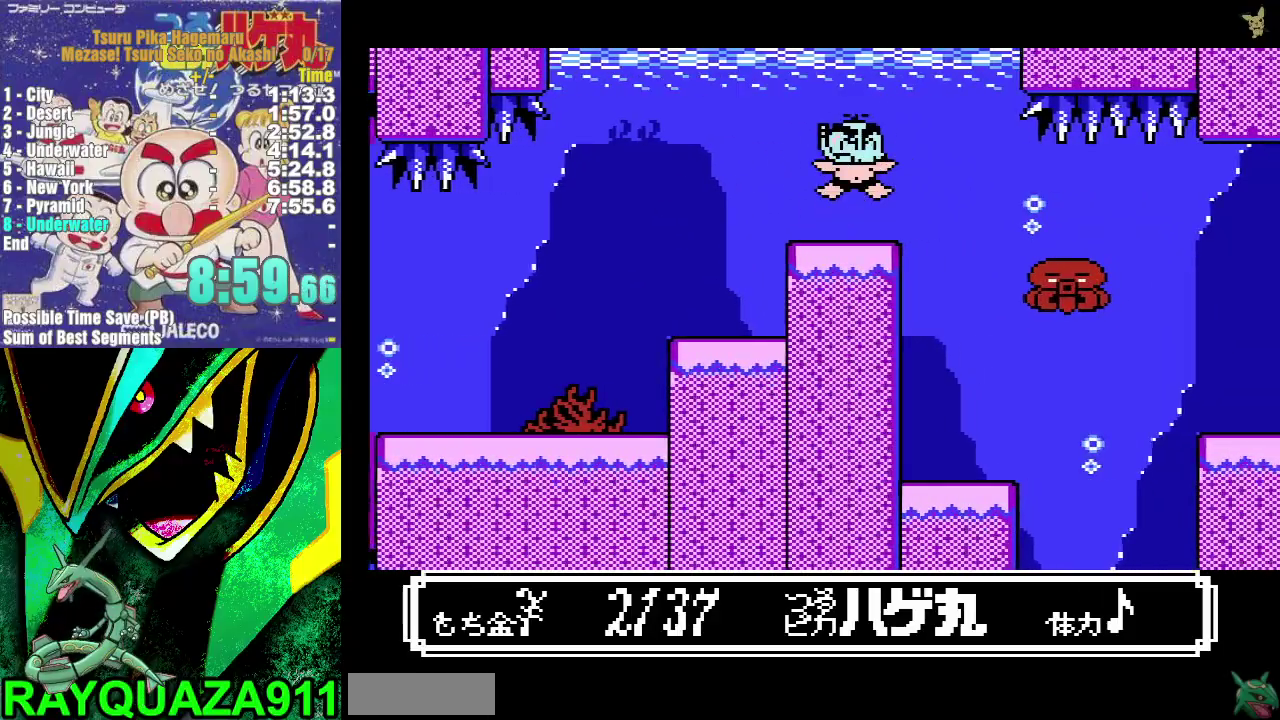
{"buttons": ["B", "DPAD_RIGHT"], "events": [[350, "B", "down"]]}
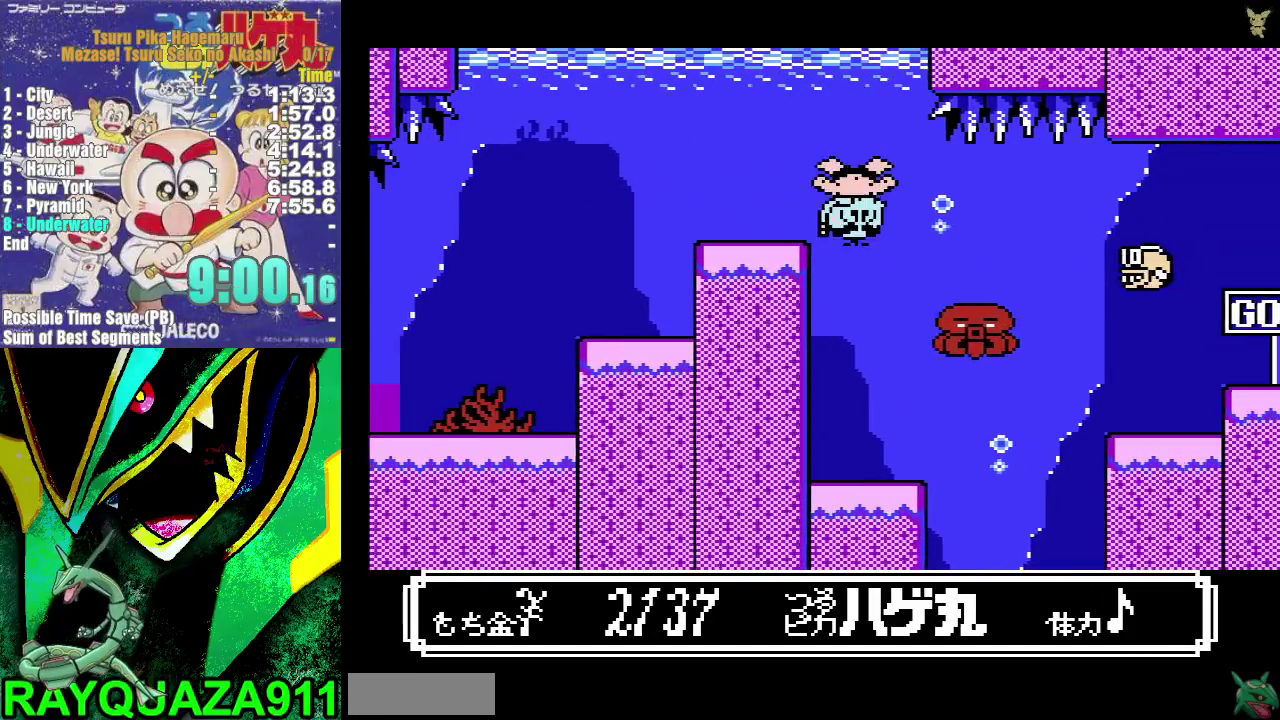
{"buttons": ["DPAD_LEFT"], "events": [[183, "DPAD_RIGHT", "up"], [267, "DPAD_LEFT", "down"], [300, "B", "up"]]}
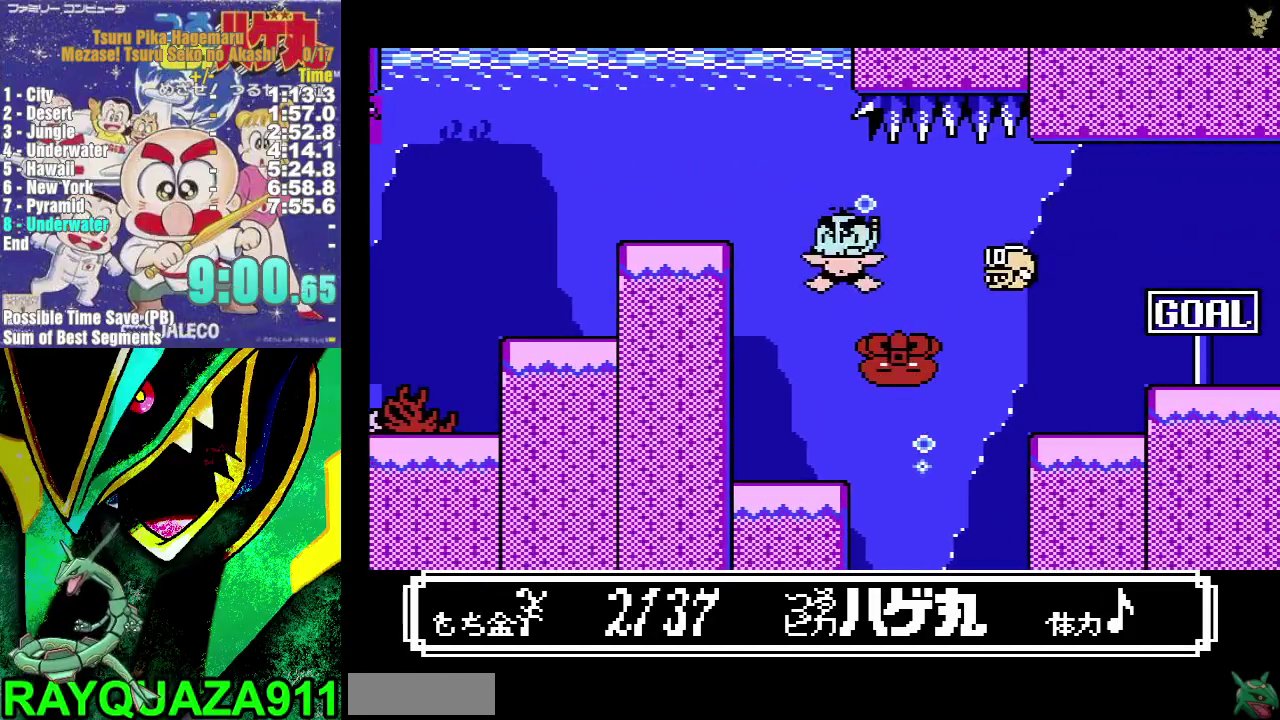
{"buttons": ["DPAD_LEFT"], "events": []}
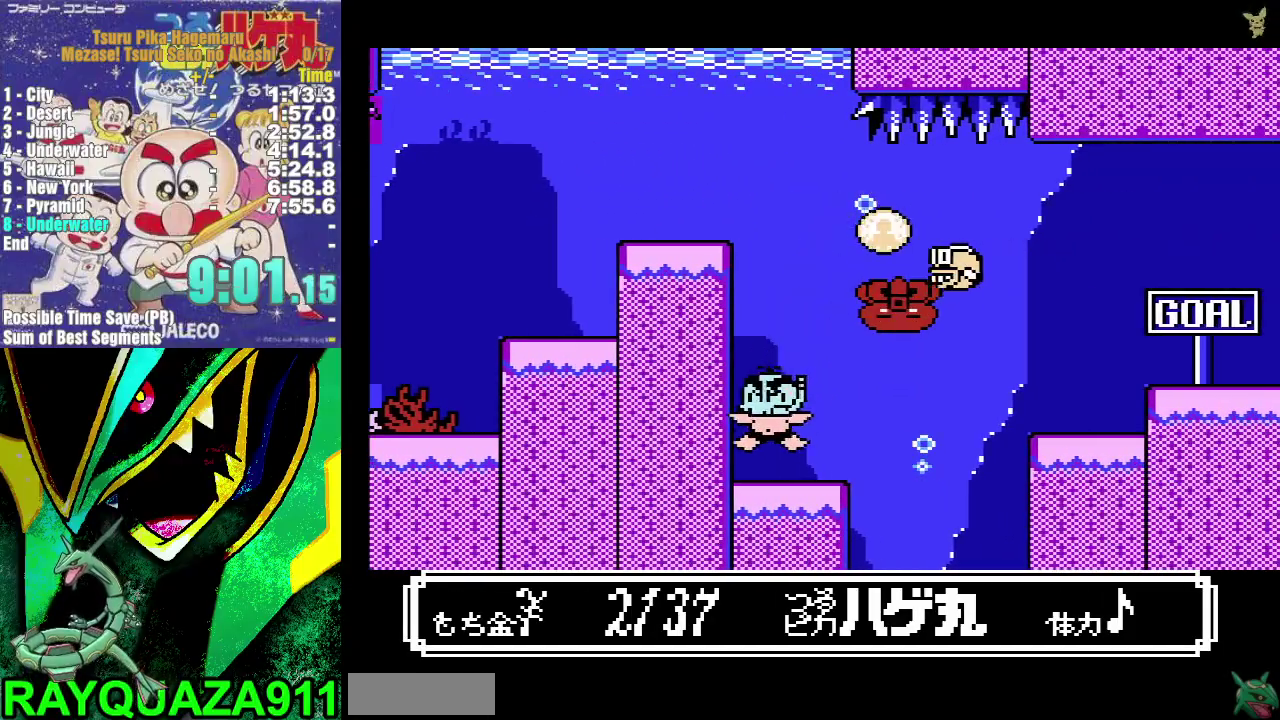
{"buttons": [], "events": [[67, "DPAD_LEFT", "up"], [200, "DPAD_RIGHT", "down"], [283, "DPAD_RIGHT", "up"]]}
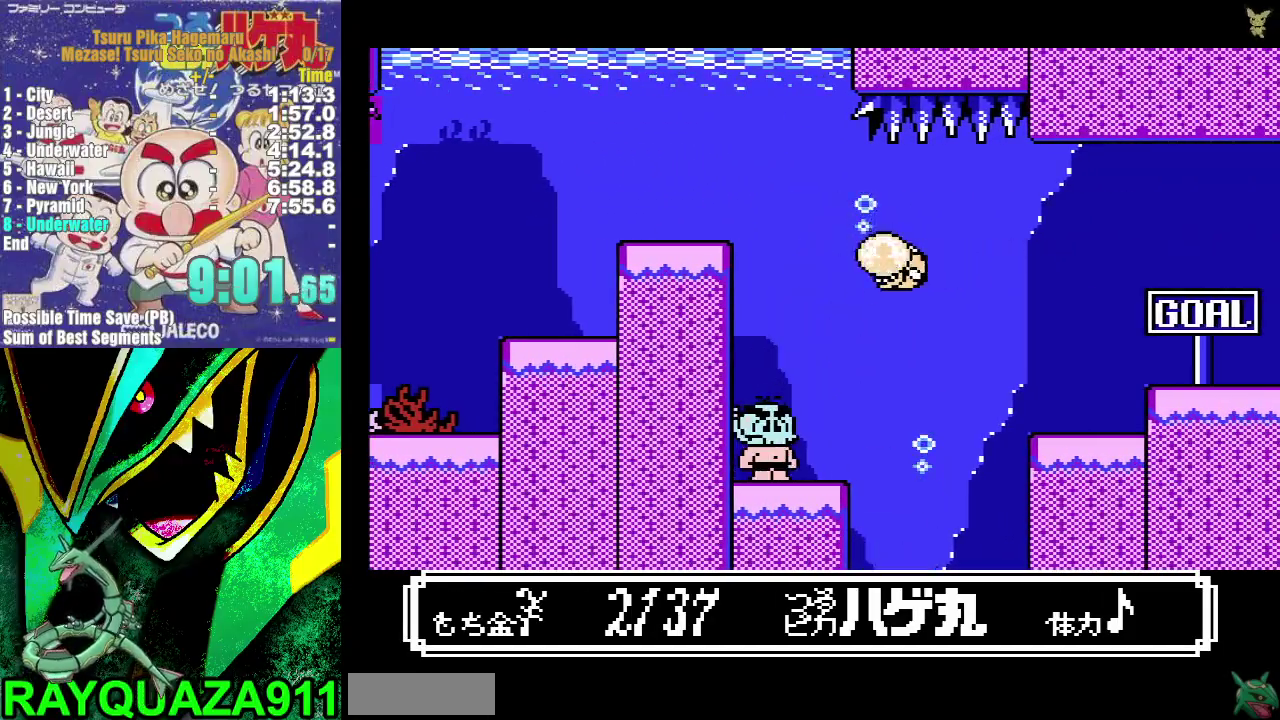
{"buttons": ["DPAD_RIGHT"], "events": [[17, "DPAD_RIGHT", "down"]]}
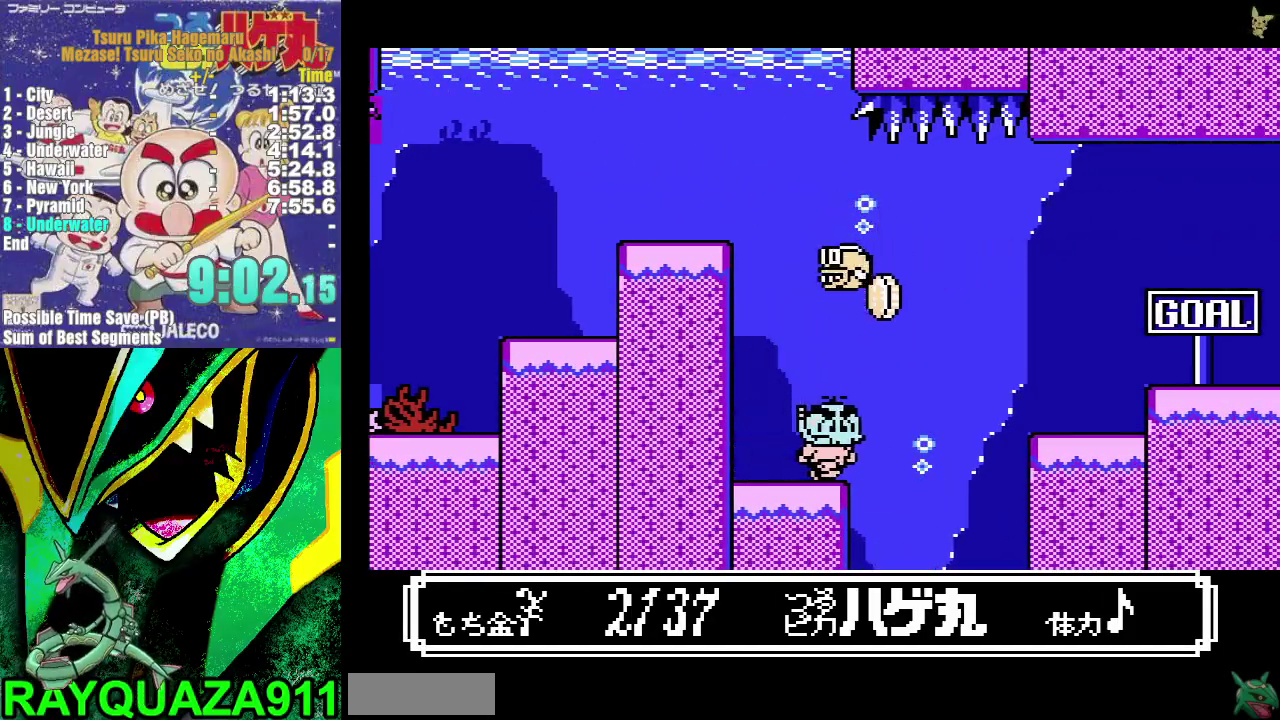
{"buttons": ["A", "DPAD_RIGHT"], "events": [[133, "A", "down"]]}
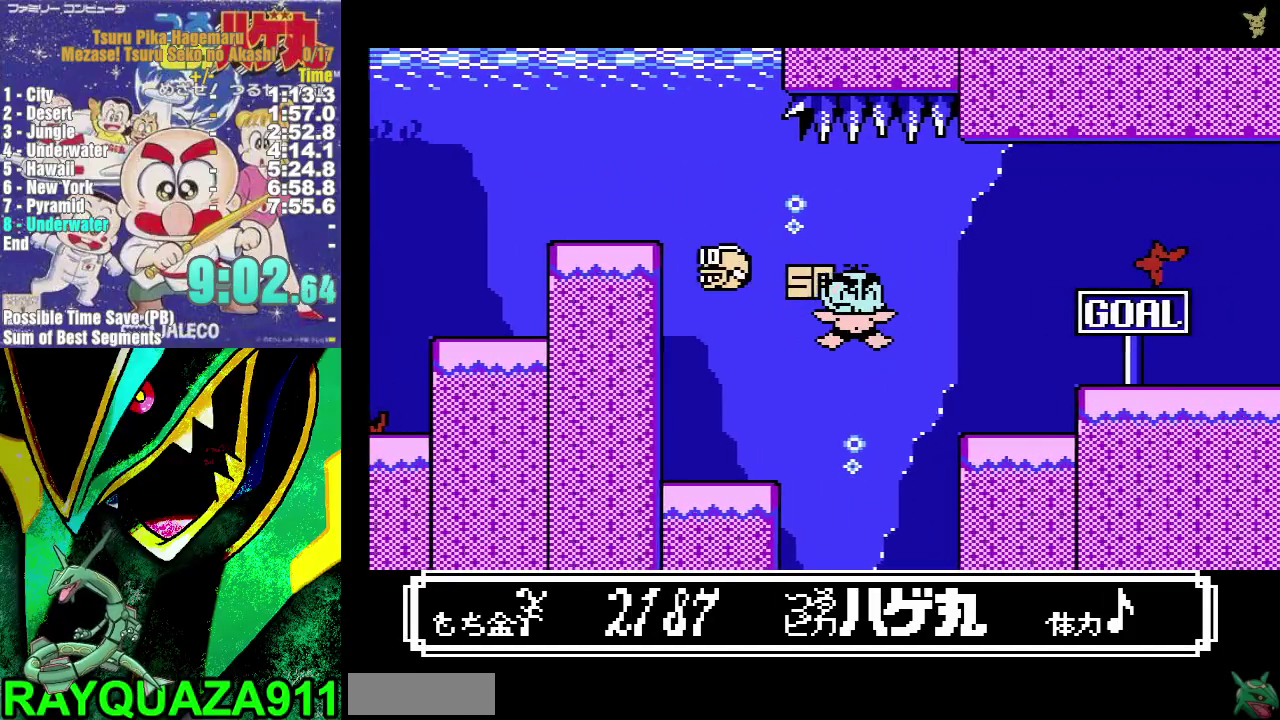
{"buttons": ["DPAD_RIGHT"], "events": [[167, "A", "up"]]}
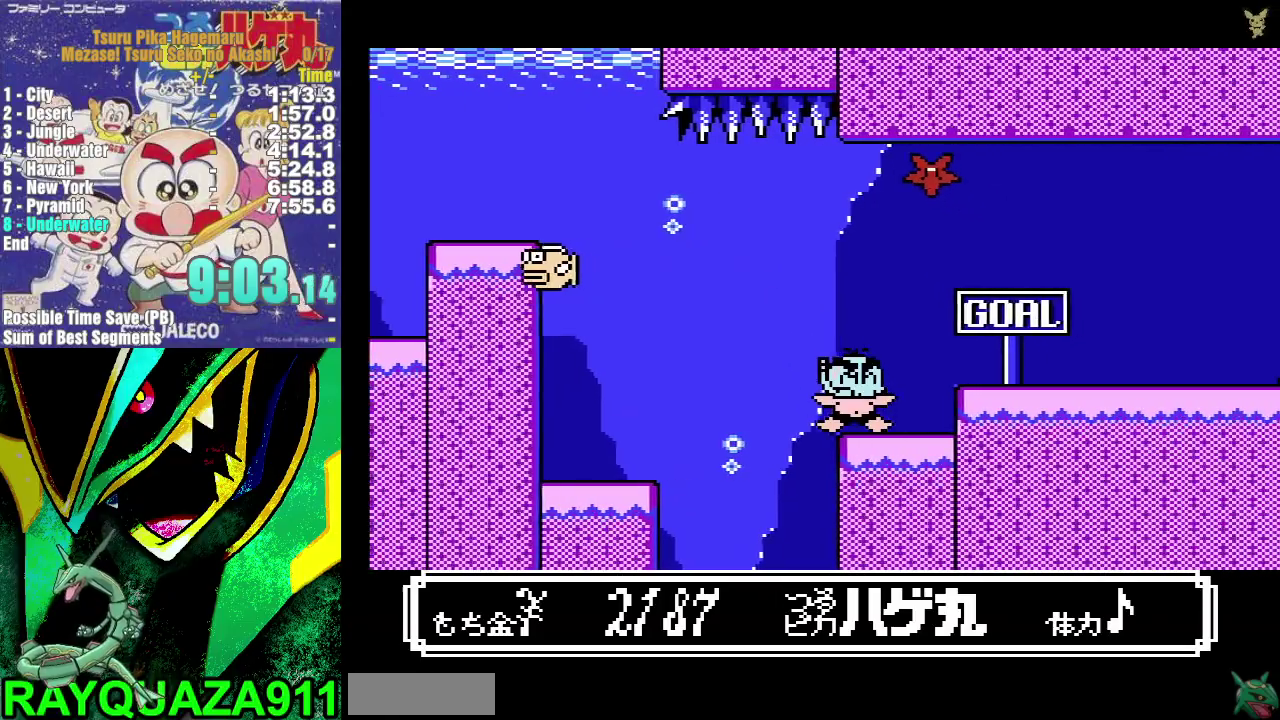
{"buttons": ["DPAD_RIGHT"], "events": [[117, "A", "down"], [183, "A", "up"]]}
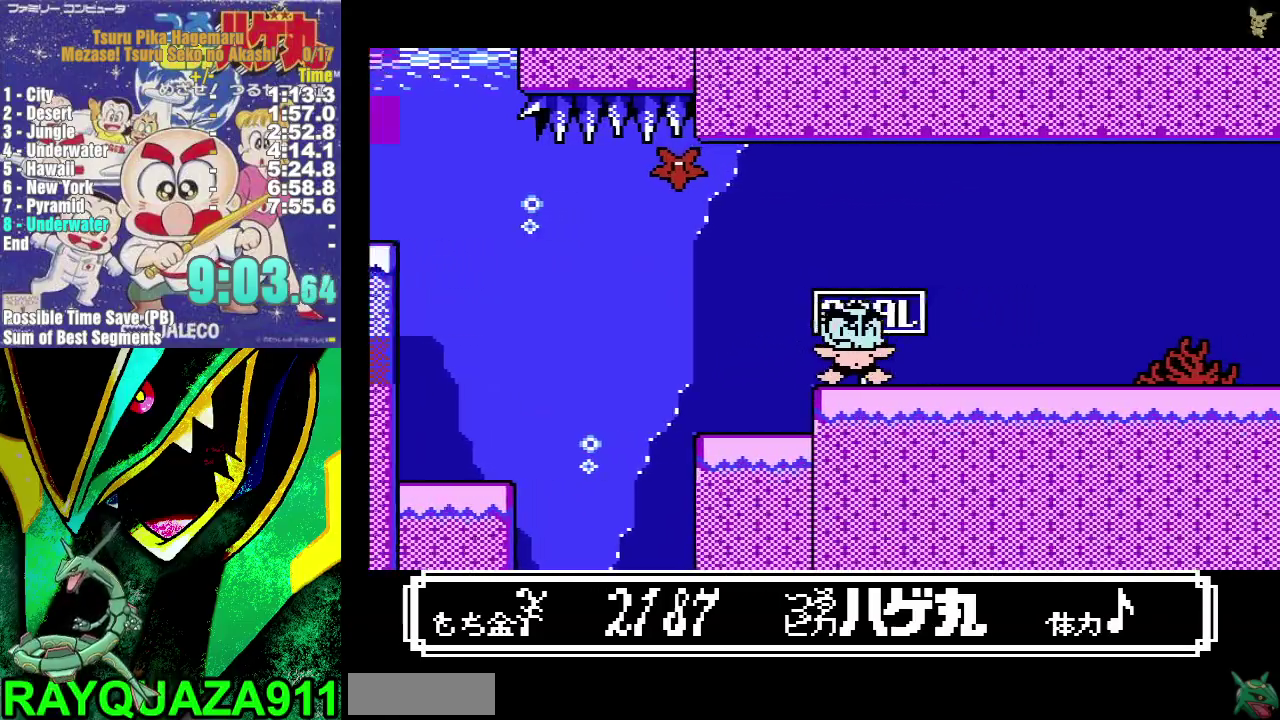
{"buttons": ["DPAD_RIGHT"], "events": []}
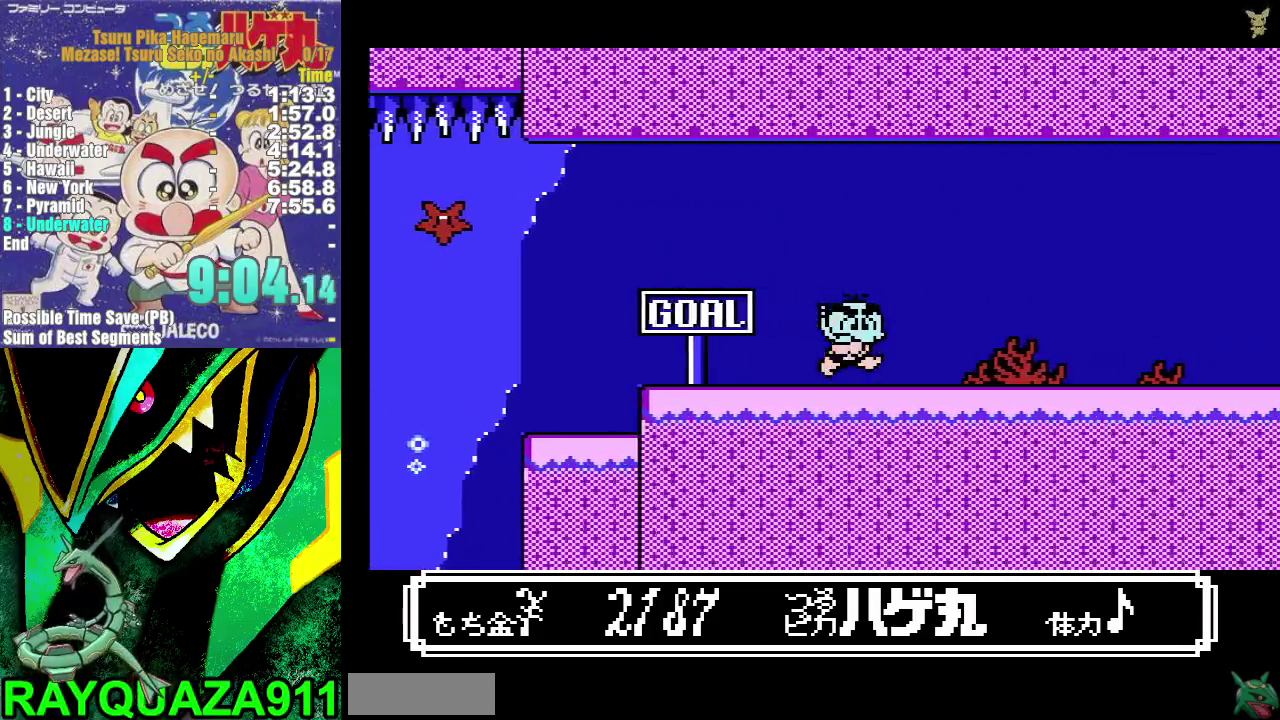
{"buttons": ["DPAD_RIGHT"], "events": []}
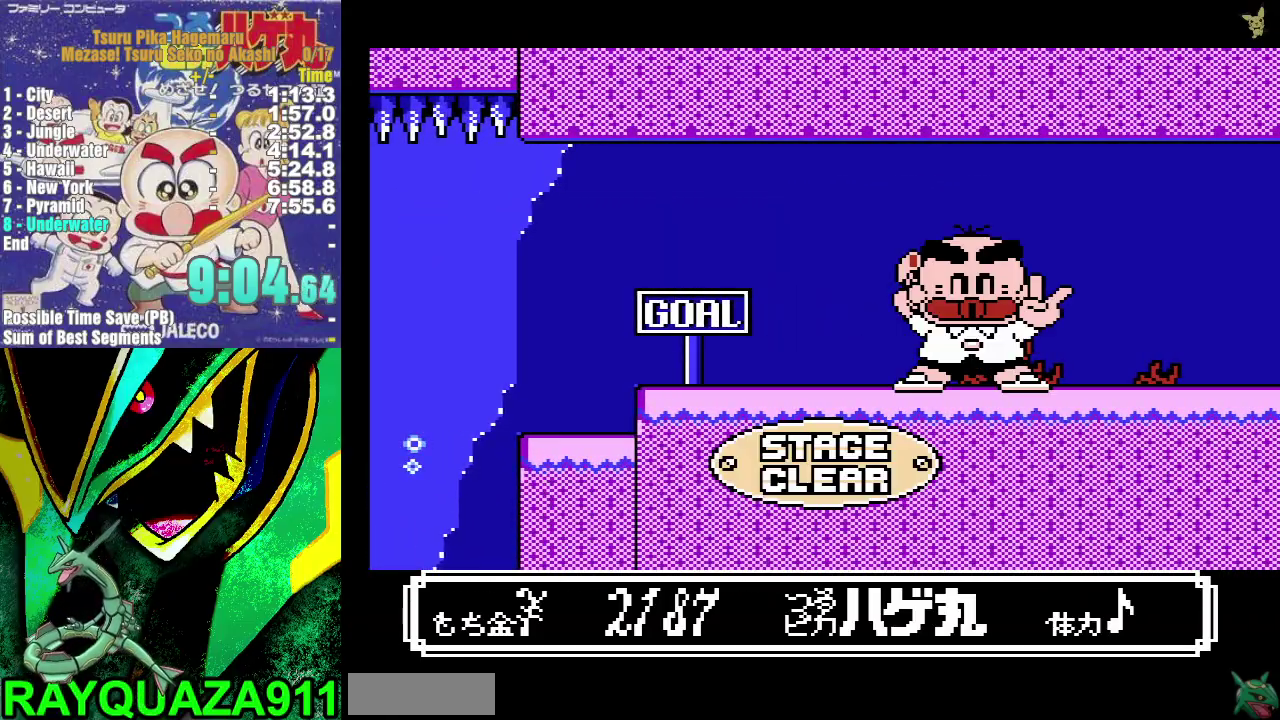
{"buttons": [], "events": [[417, "DPAD_RIGHT", "up"]]}
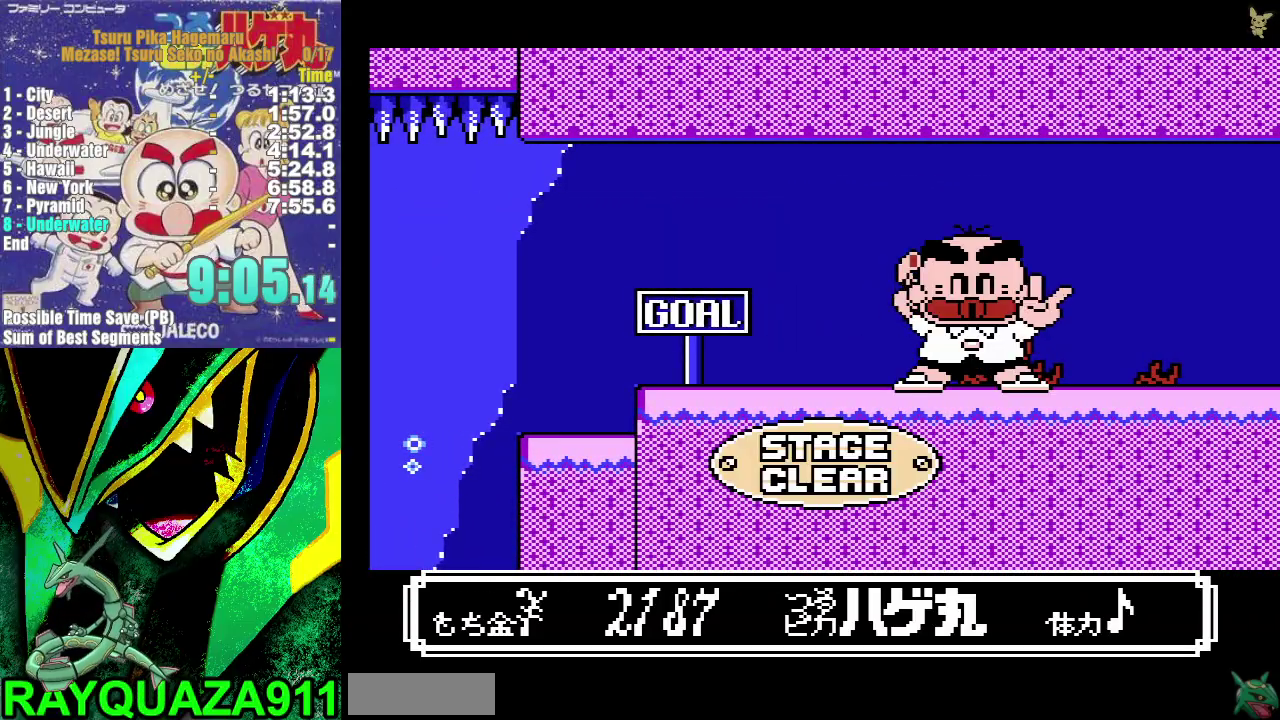
{"buttons": [], "events": []}
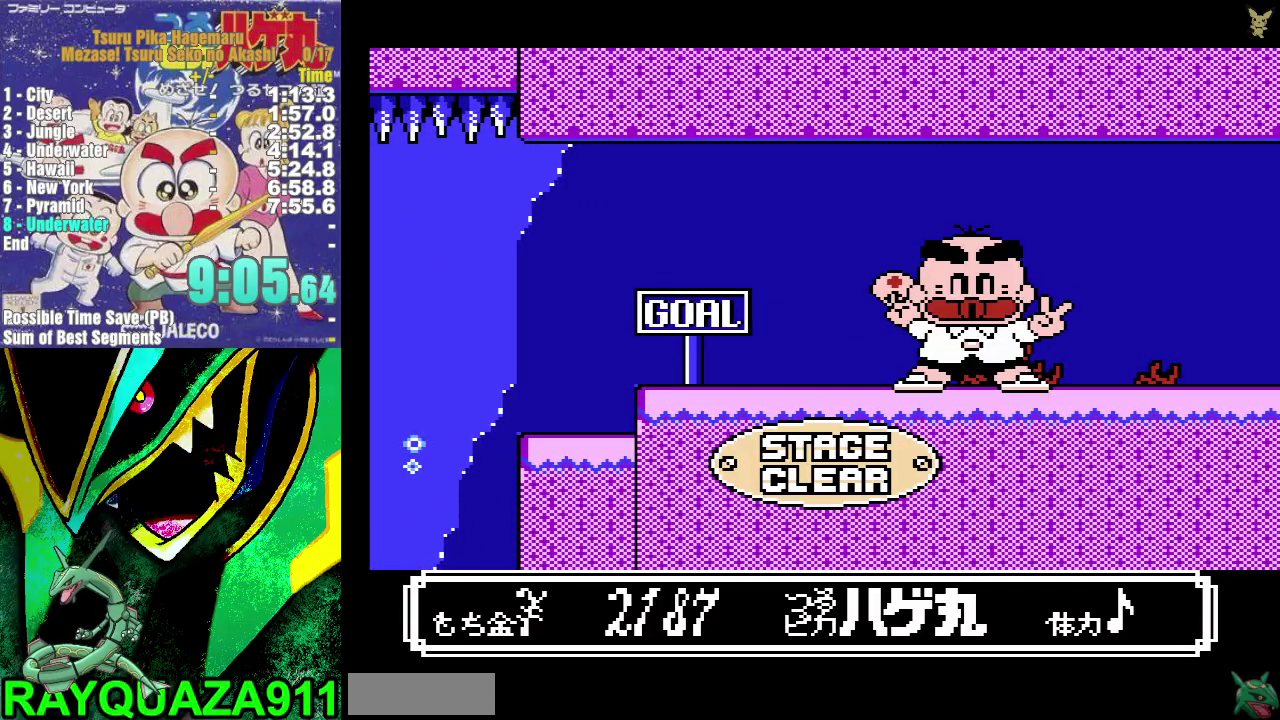
{"buttons": [], "events": []}
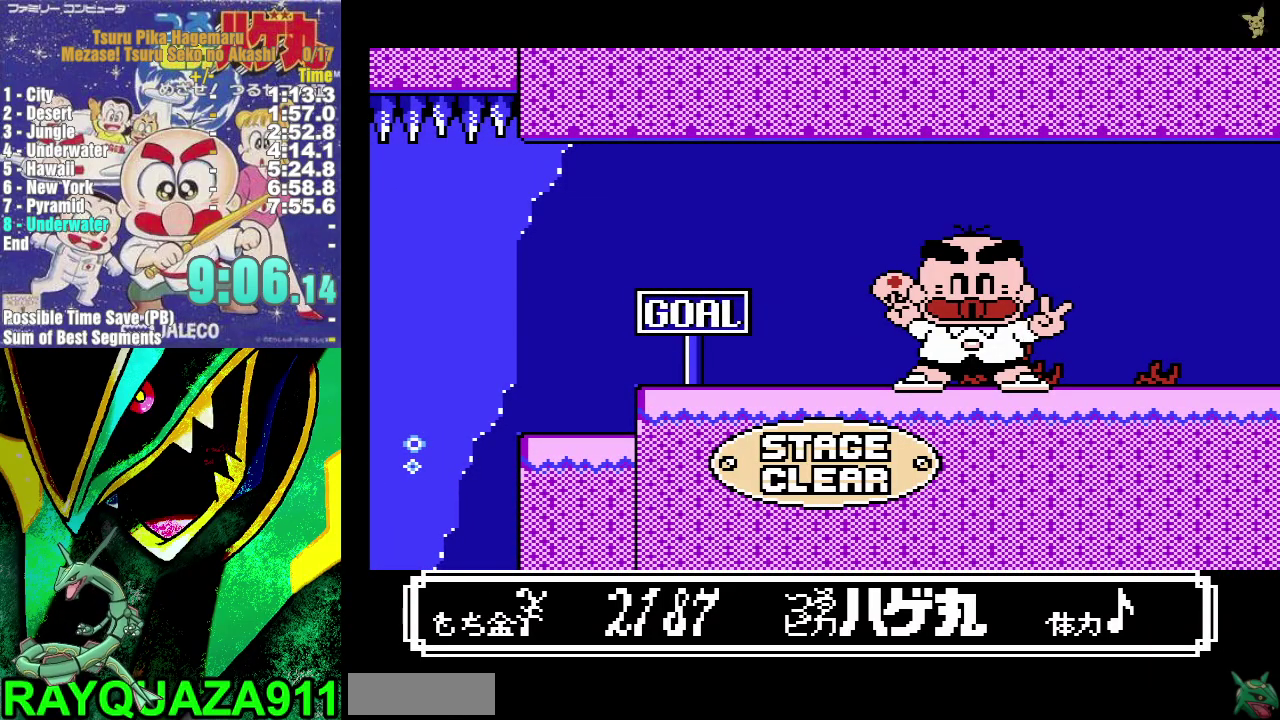
{"buttons": [], "events": []}
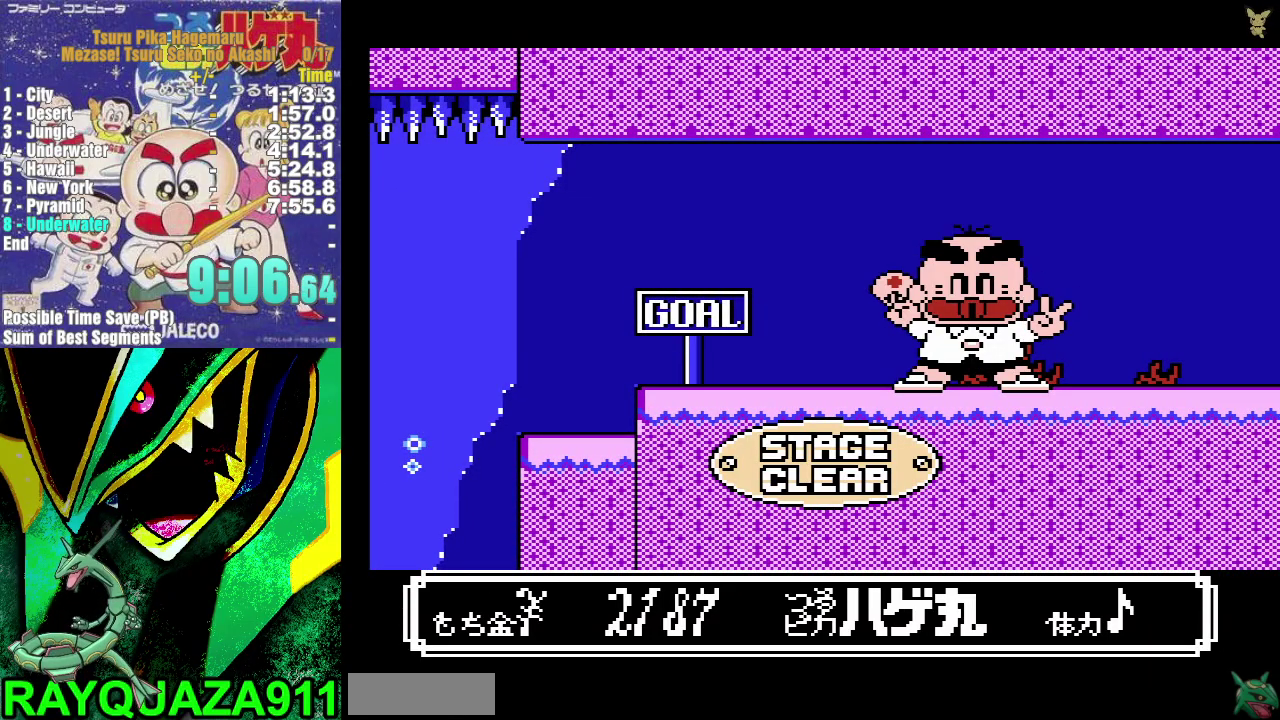
{"buttons": [], "events": []}
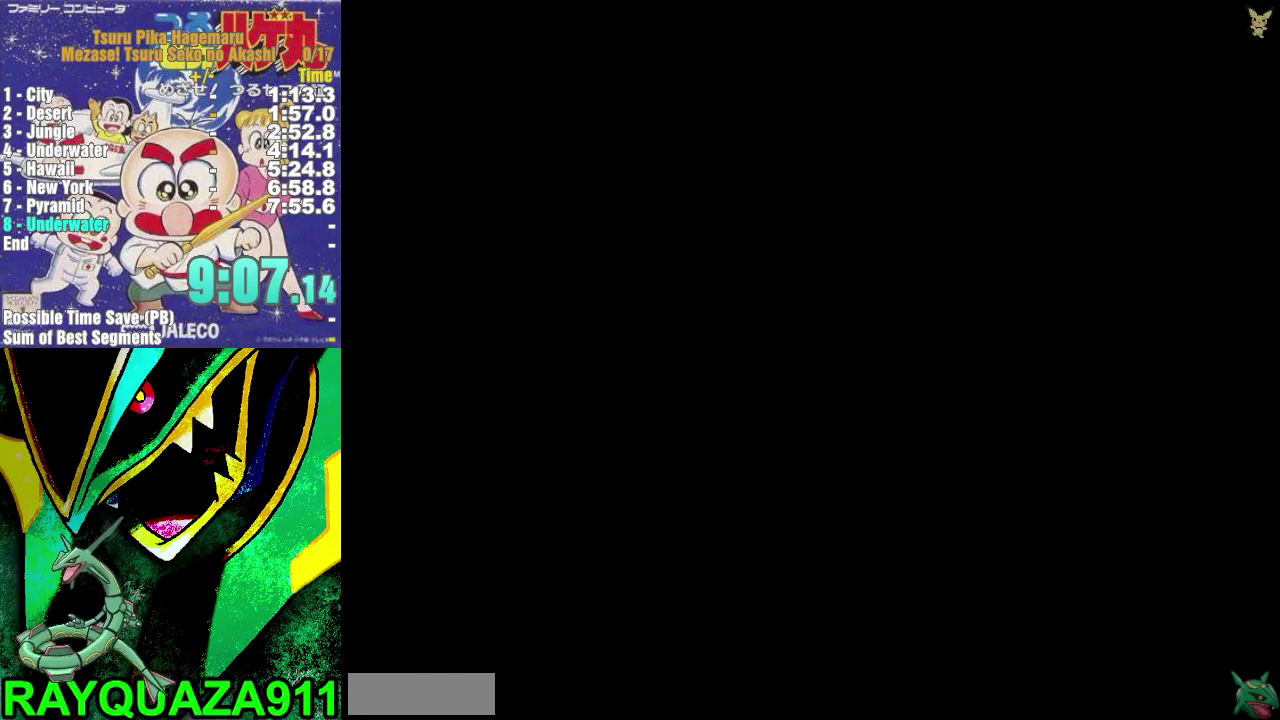
{"buttons": ["DPAD_LEFT"], "events": [[367, "DPAD_LEFT", "down"]]}
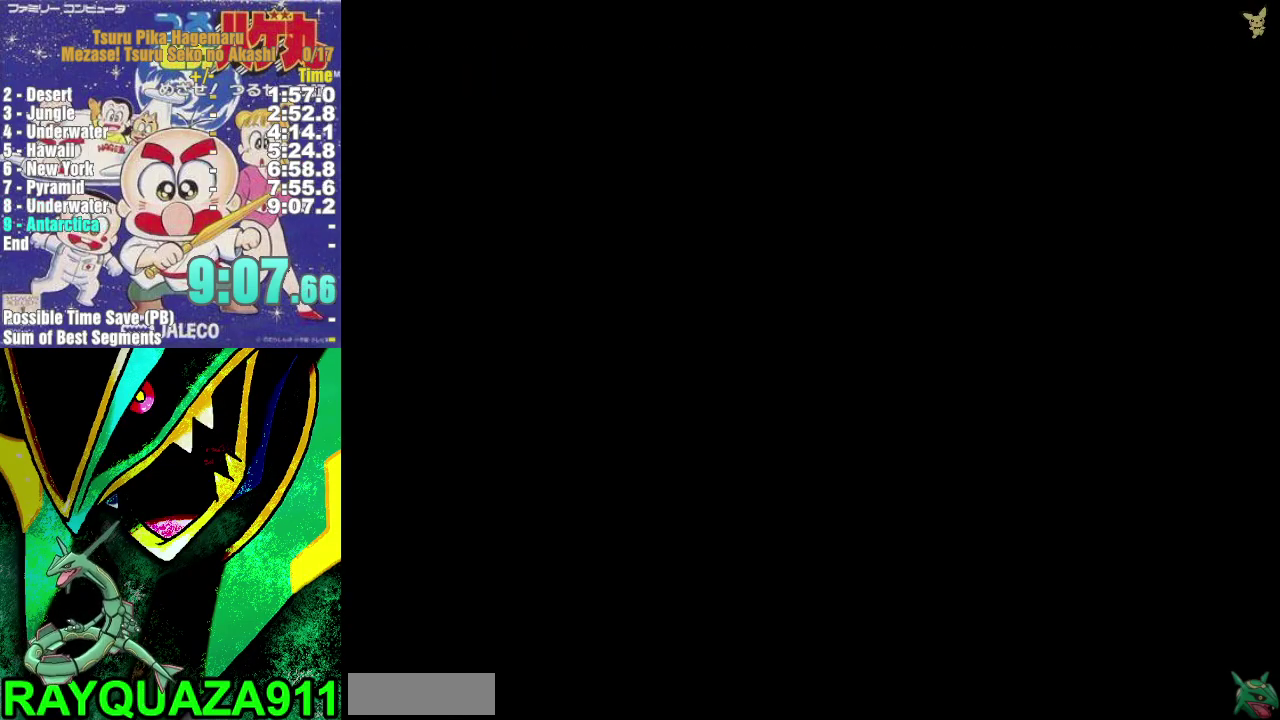
{"buttons": ["DPAD_LEFT"], "events": [[367, "SELECT", "down"], [450, "SELECT", "up"]]}
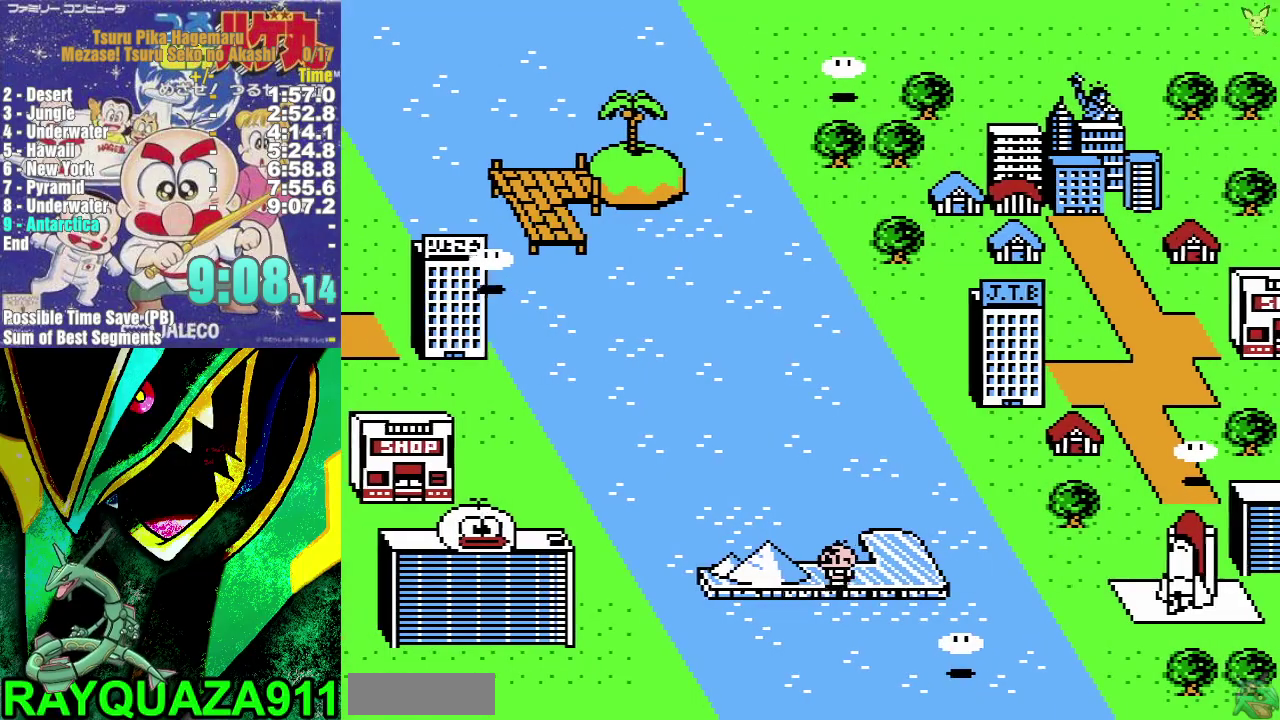
{"buttons": [], "events": [[433, "DPAD_LEFT", "up"]]}
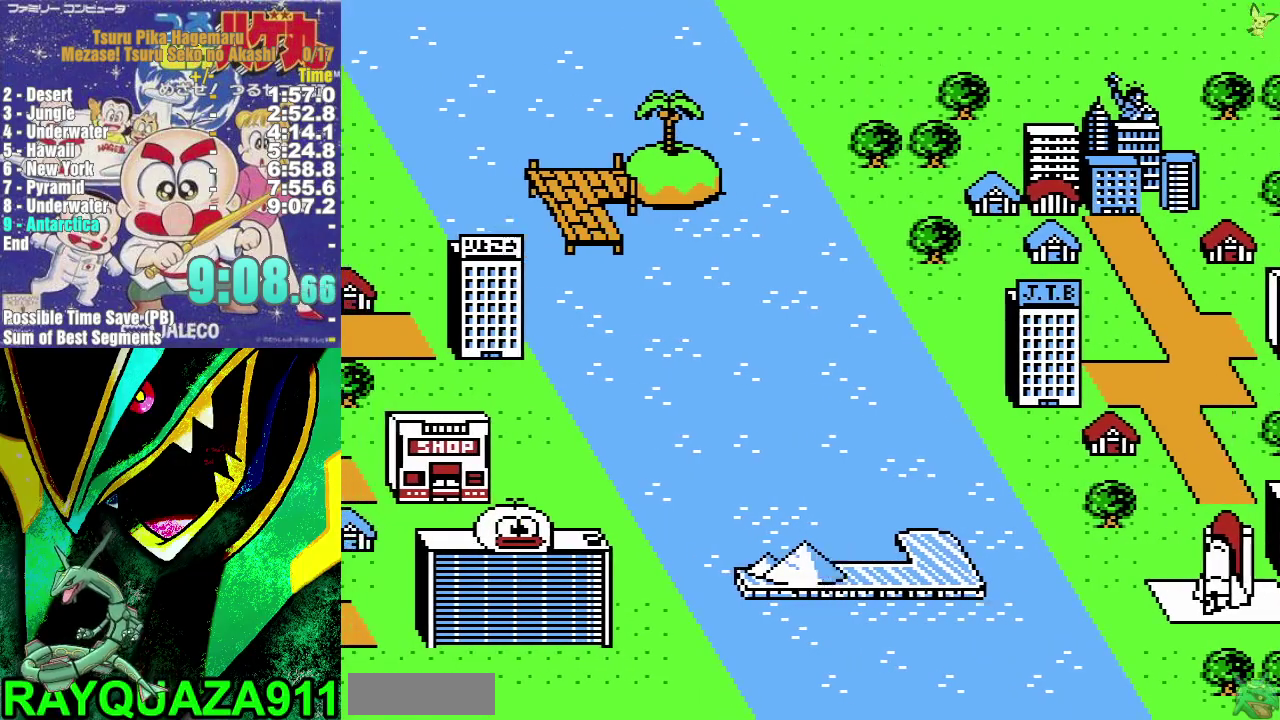
{"buttons": ["DPAD_UP"], "events": [[33, "DPAD_UP", "down"], [117, "A", "down"], [183, "A", "up"], [233, "A", "down"], [300, "A", "up"], [383, "A", "down"], [433, "A", "up"]]}
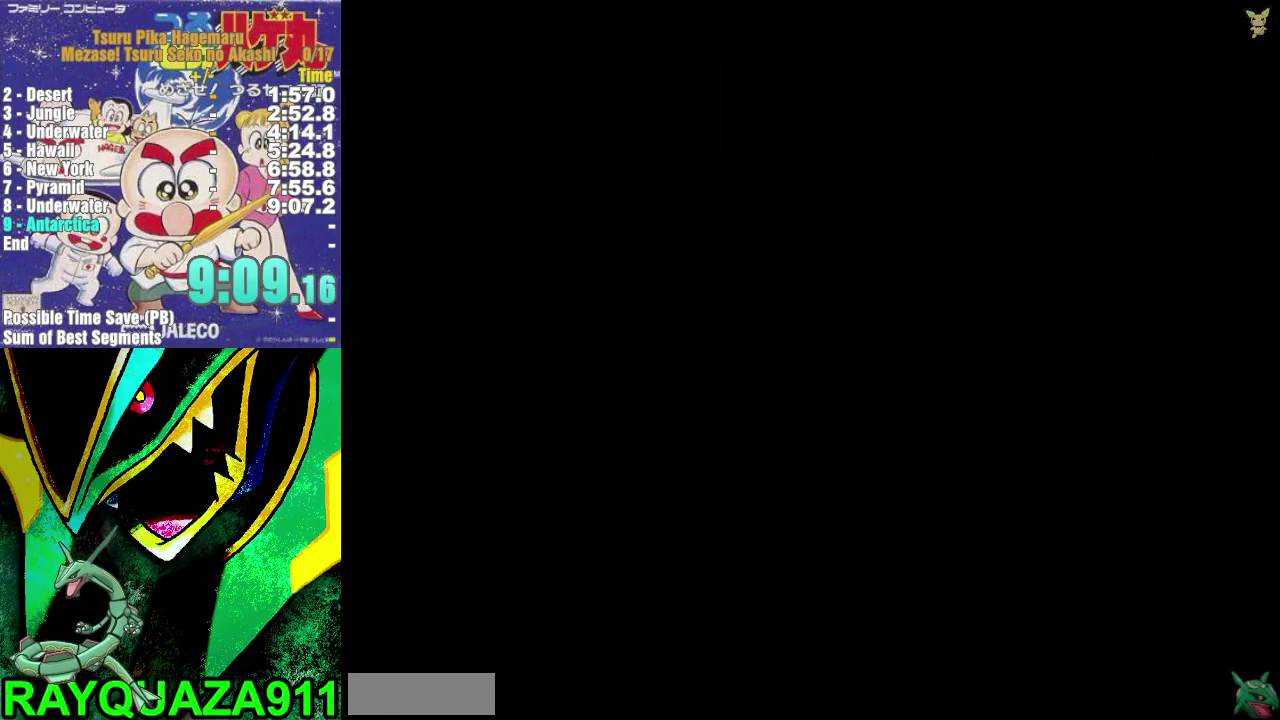
{"buttons": ["DPAD_UP"], "events": []}
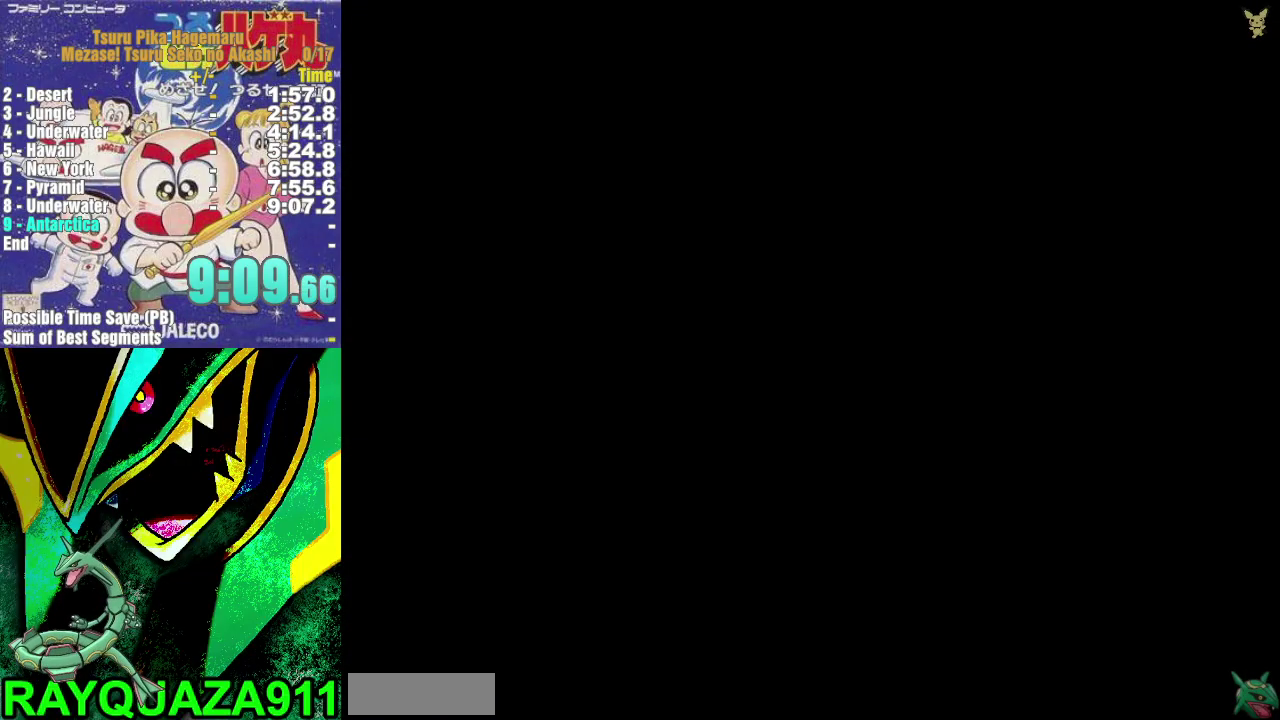
{"buttons": ["DPAD_UP"], "events": []}